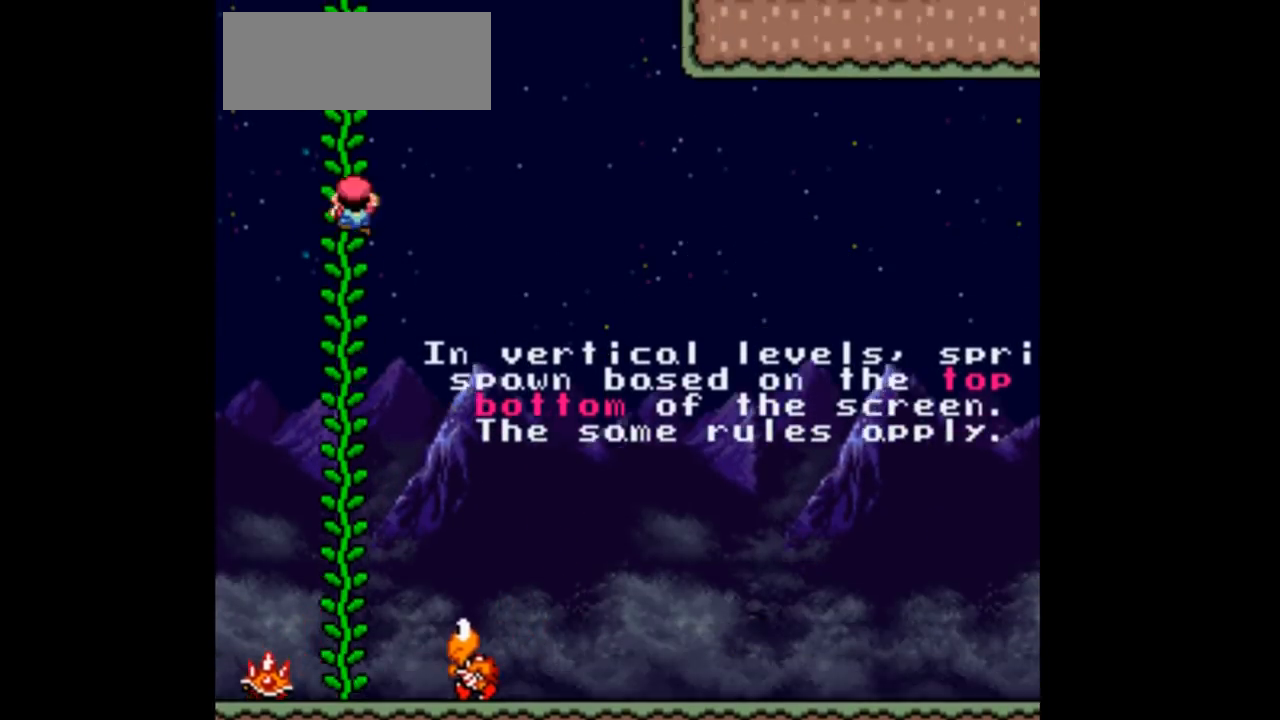
Gameplay with a controller (Nintendo layout); each line is a JSON object with the inputs held at the frame after it. "events" lists button and stick changes between this image and that frame as [ms after this image, input, new state], when the widget could be followed in between. Not read: L3 R3 Y.
{"buttons": ["B", "DPAD_UP"], "events": [[433, "B", "down"]]}
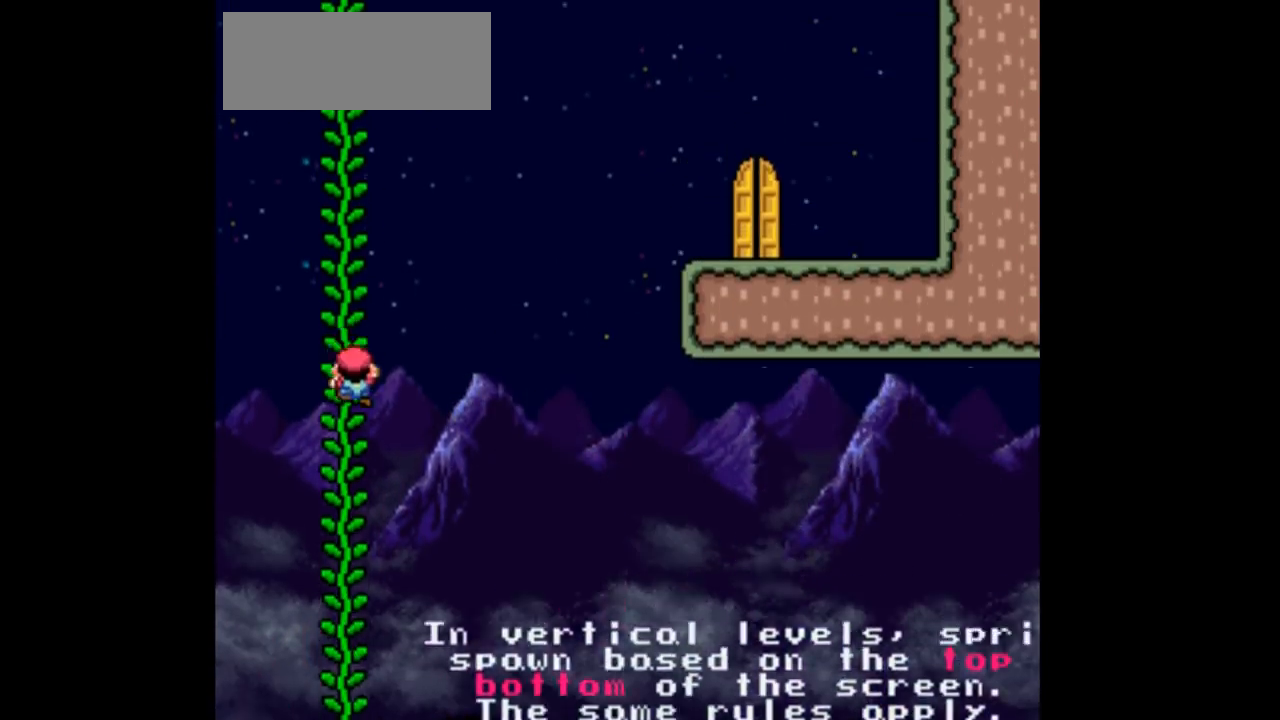
{"buttons": ["DPAD_UP"], "events": [[33, "B", "up"]]}
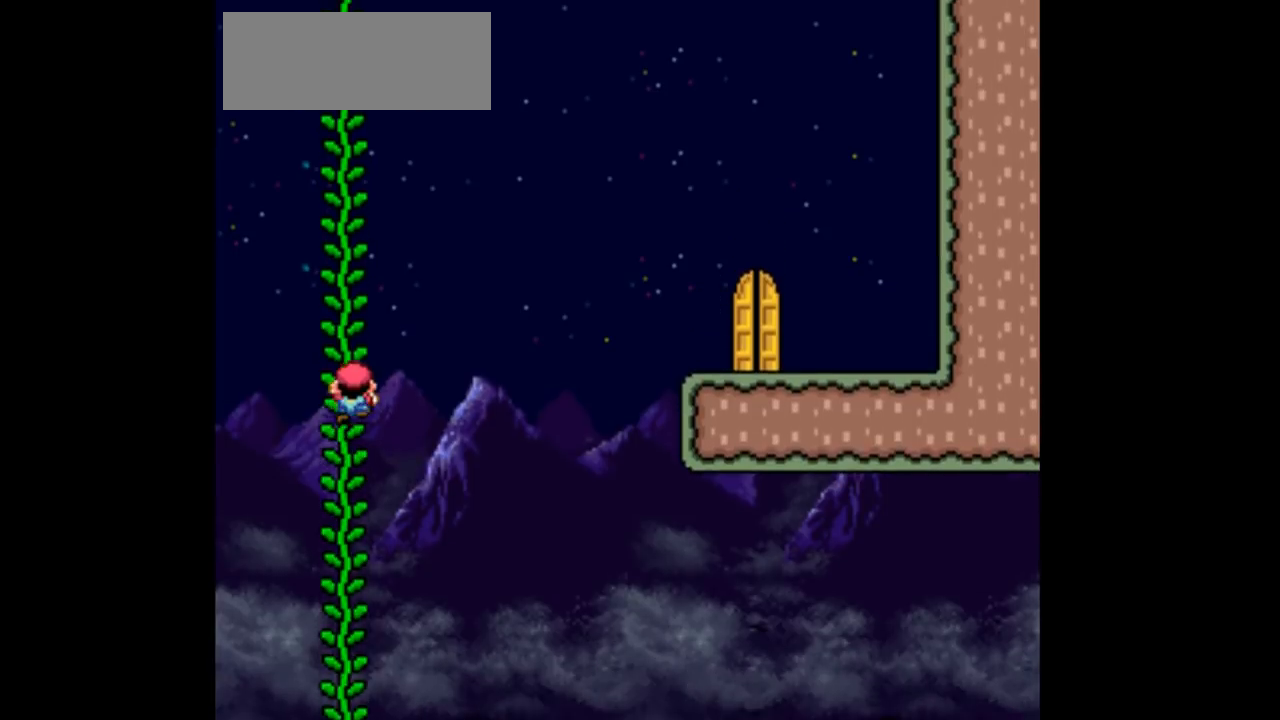
{"buttons": ["DPAD_UP"], "events": []}
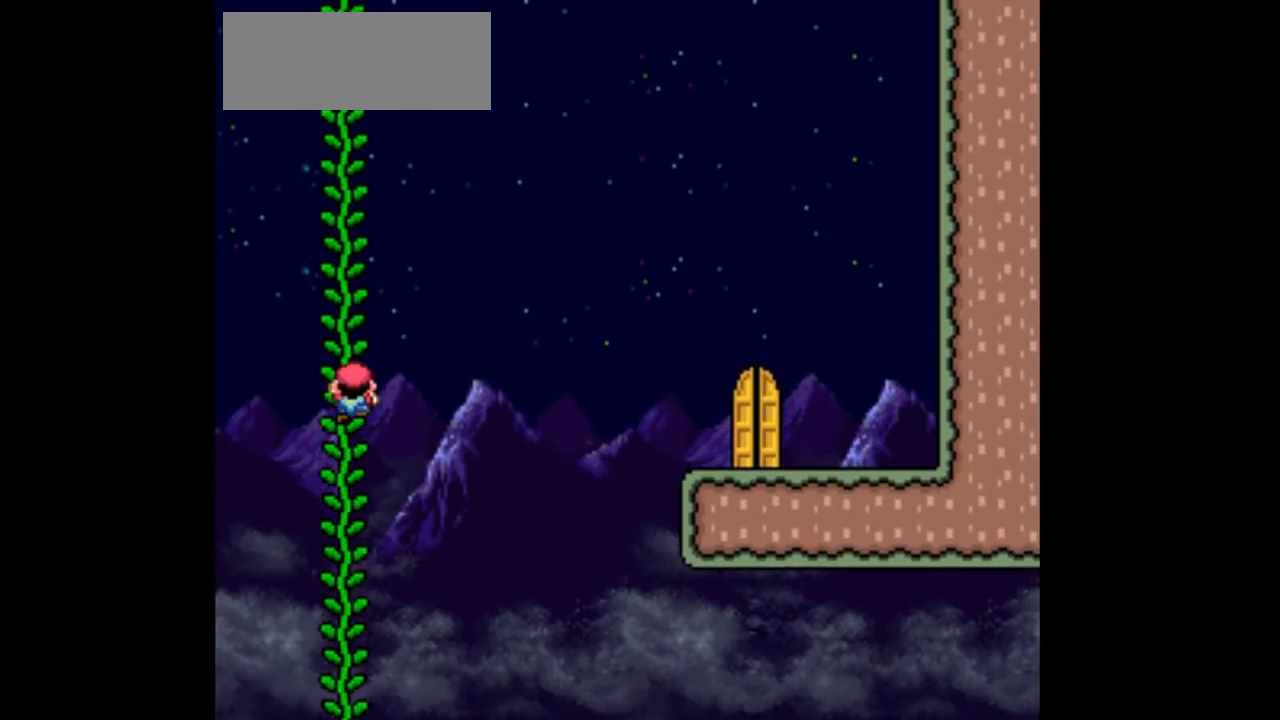
{"buttons": ["B", "DPAD_RIGHT"], "events": [[267, "DPAD_RIGHT", "down"], [267, "DPAD_UP", "up"], [300, "B", "down"]]}
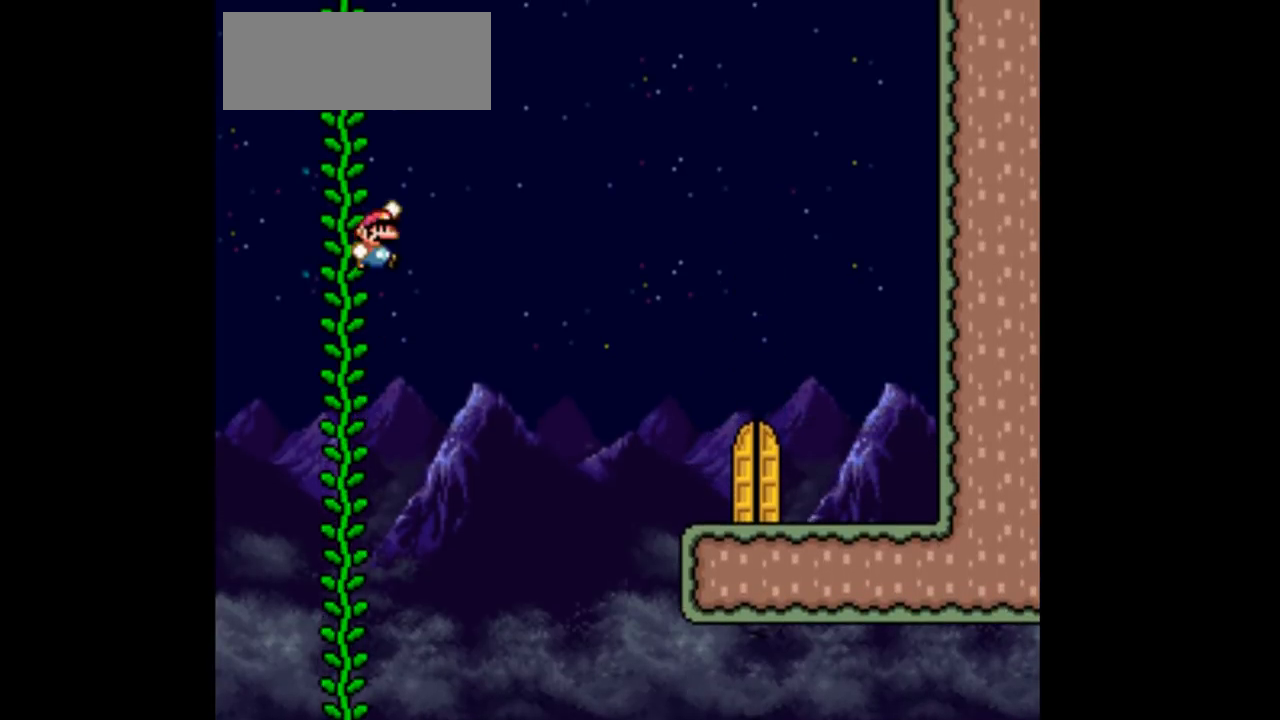
{"buttons": ["B", "DPAD_RIGHT"], "events": []}
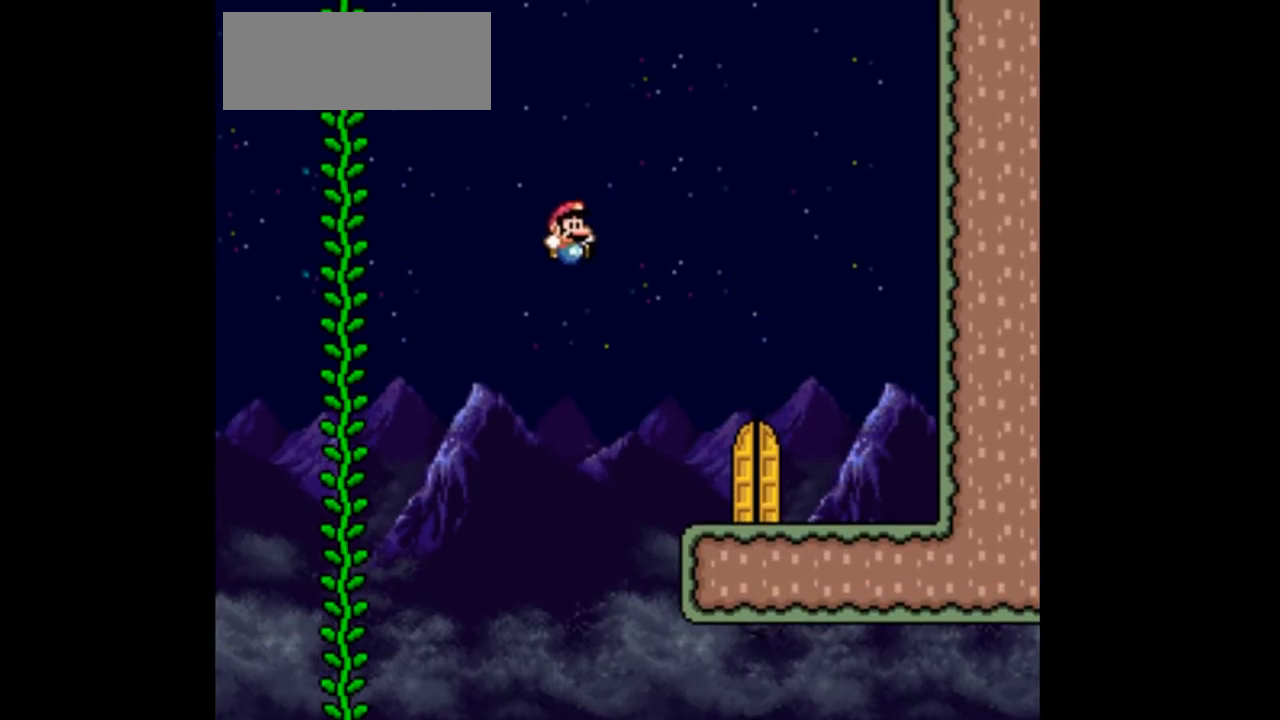
{"buttons": ["DPAD_UP", "DPAD_RIGHT"], "events": [[200, "B", "up"], [400, "DPAD_UP", "down"]]}